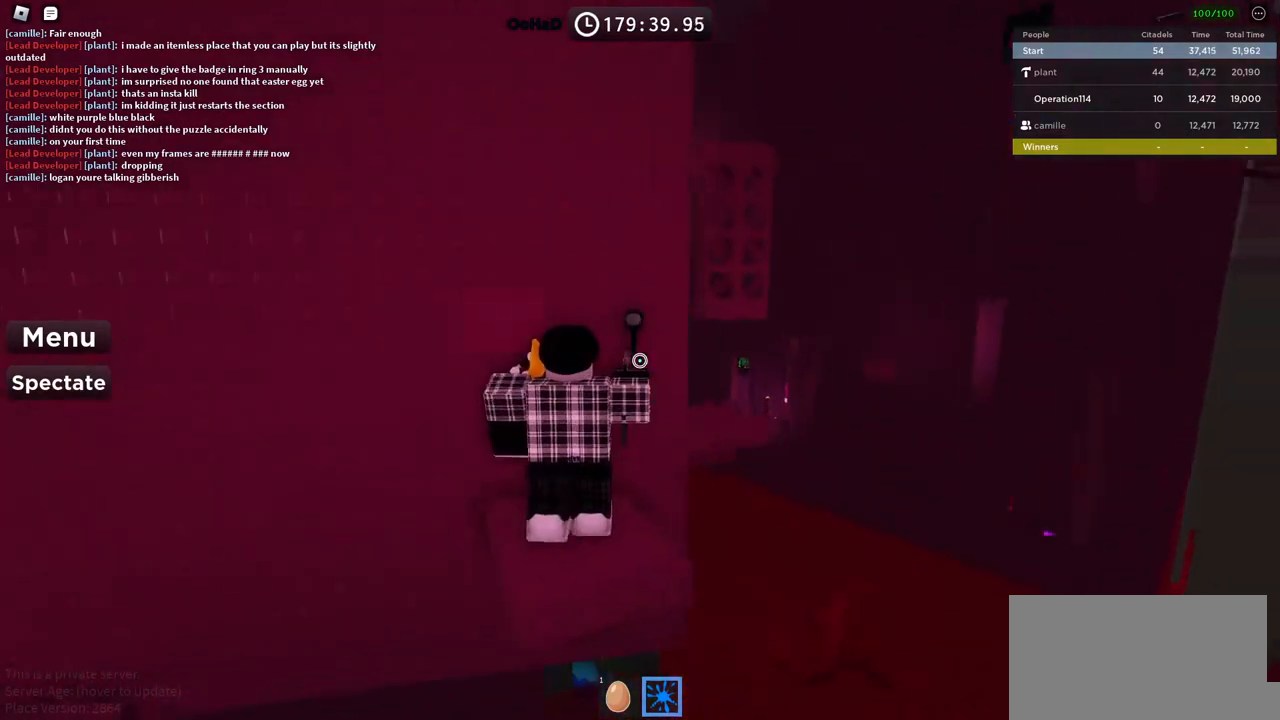
Gameplay with keyboard; each line is a JSON object with the keys held at the frame after it. "events" lists presses ("down") and releases ("up") of "a", "ctrl", "d", "e", "f", "q", "r", "s", "shift", "space", "tab" and "w" between this image and that frame as [ms after this image, input, new state], when the widget could be followed in between. No other keys are recorded. Mouse input is not recorded.
{"keys": [], "events": [[50, "s", "up"], [67, "d", "up"]]}
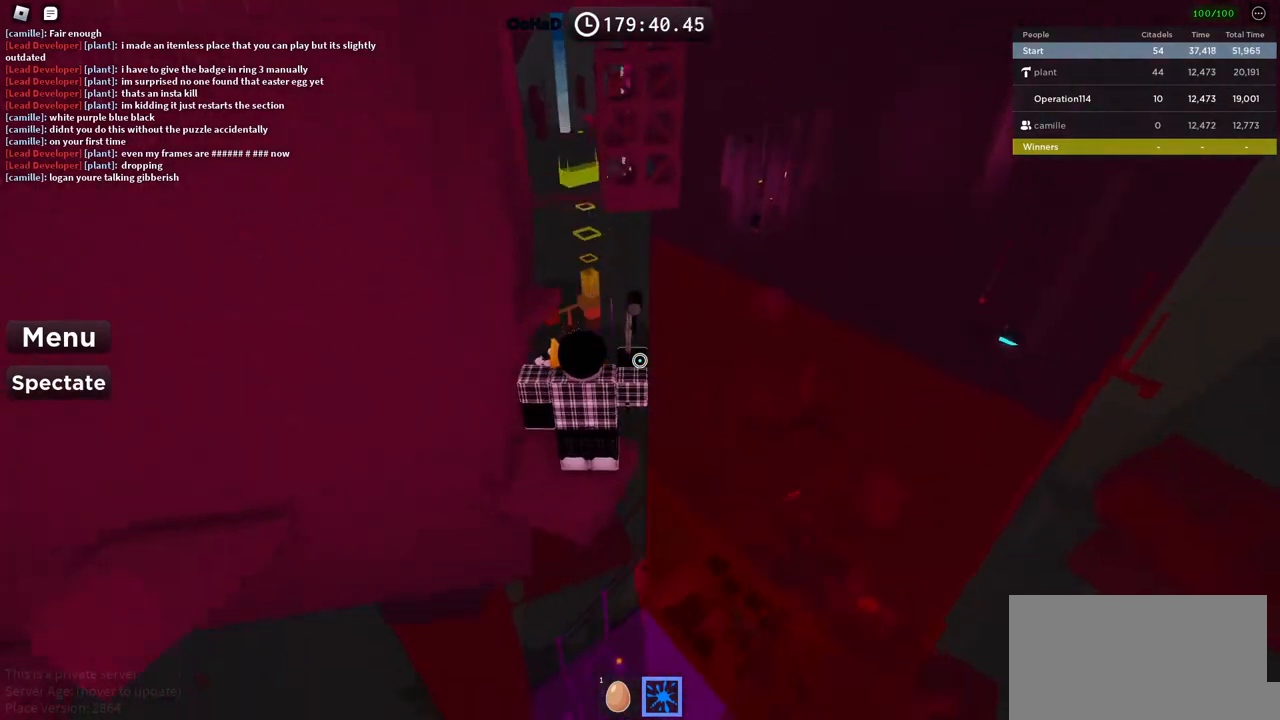
{"keys": ["w"], "events": [[434, "w", "down"]]}
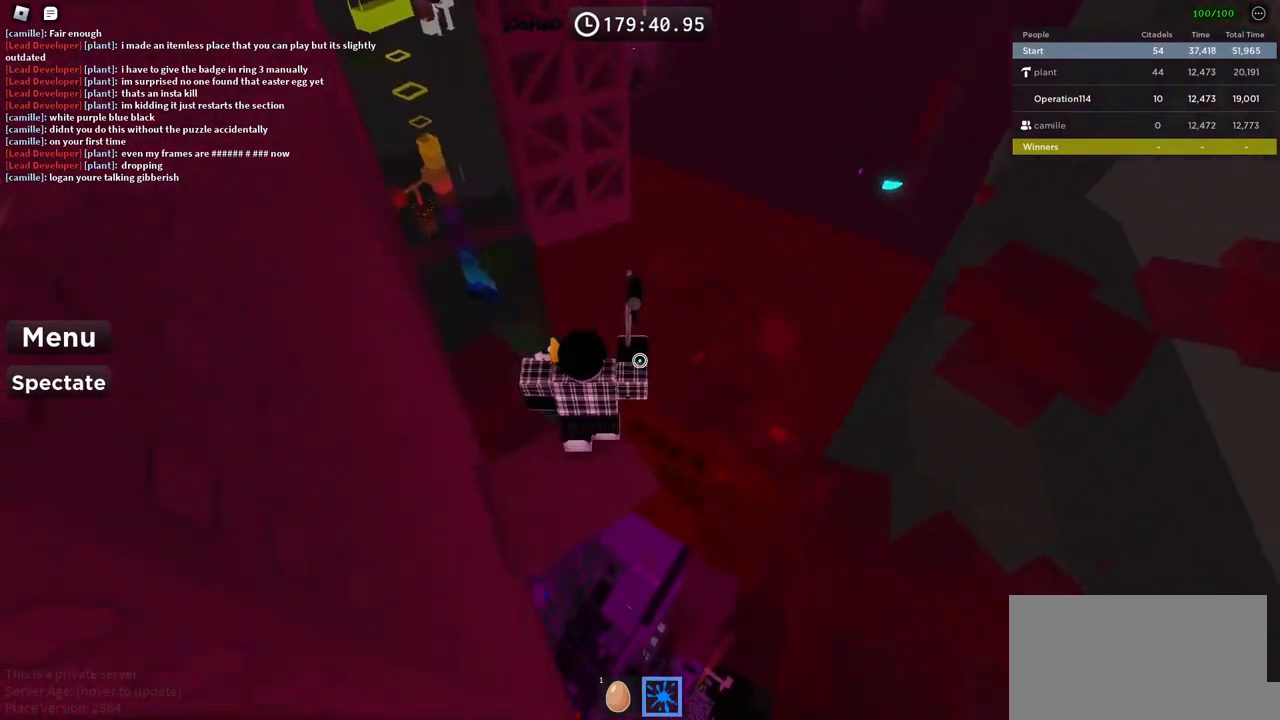
{"keys": ["w"], "events": [[50, "space", "down"], [150, "space", "up"], [267, "d", "down"], [384, "d", "up"]]}
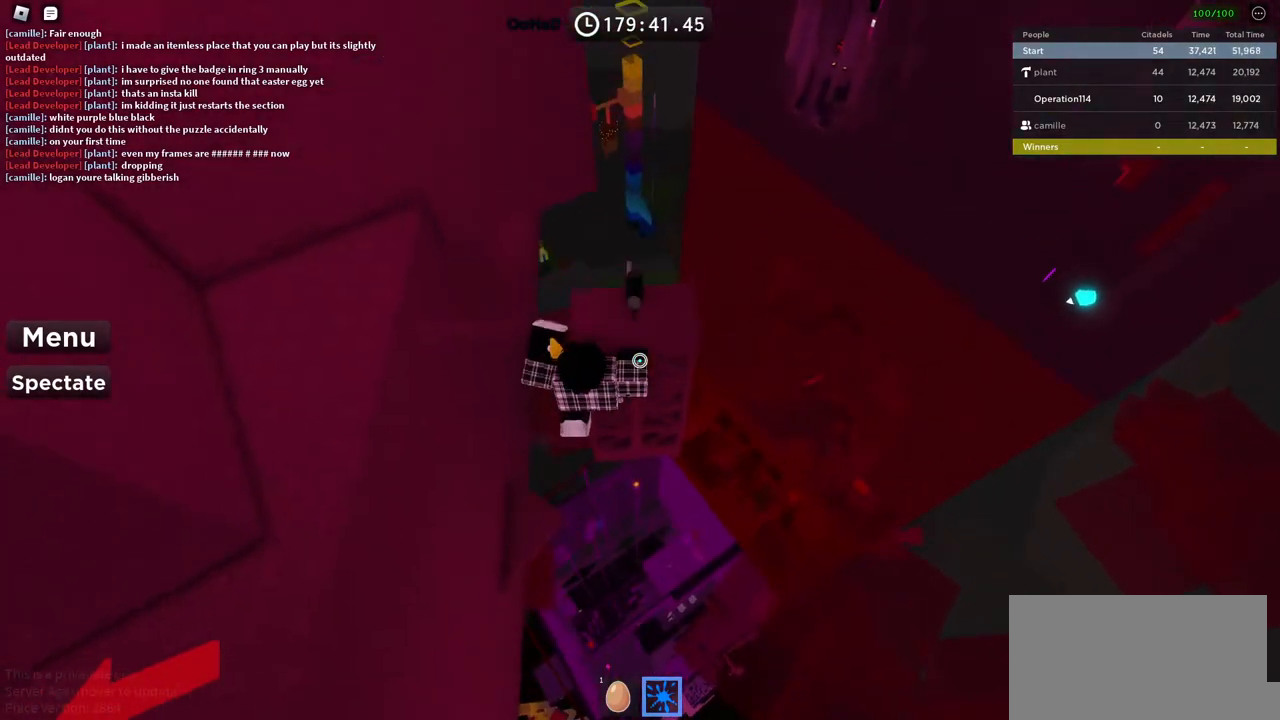
{"keys": ["a", "w"], "events": [[67, "d", "down"], [300, "d", "up"], [350, "w", "up"], [467, "a", "down"], [467, "w", "down"]]}
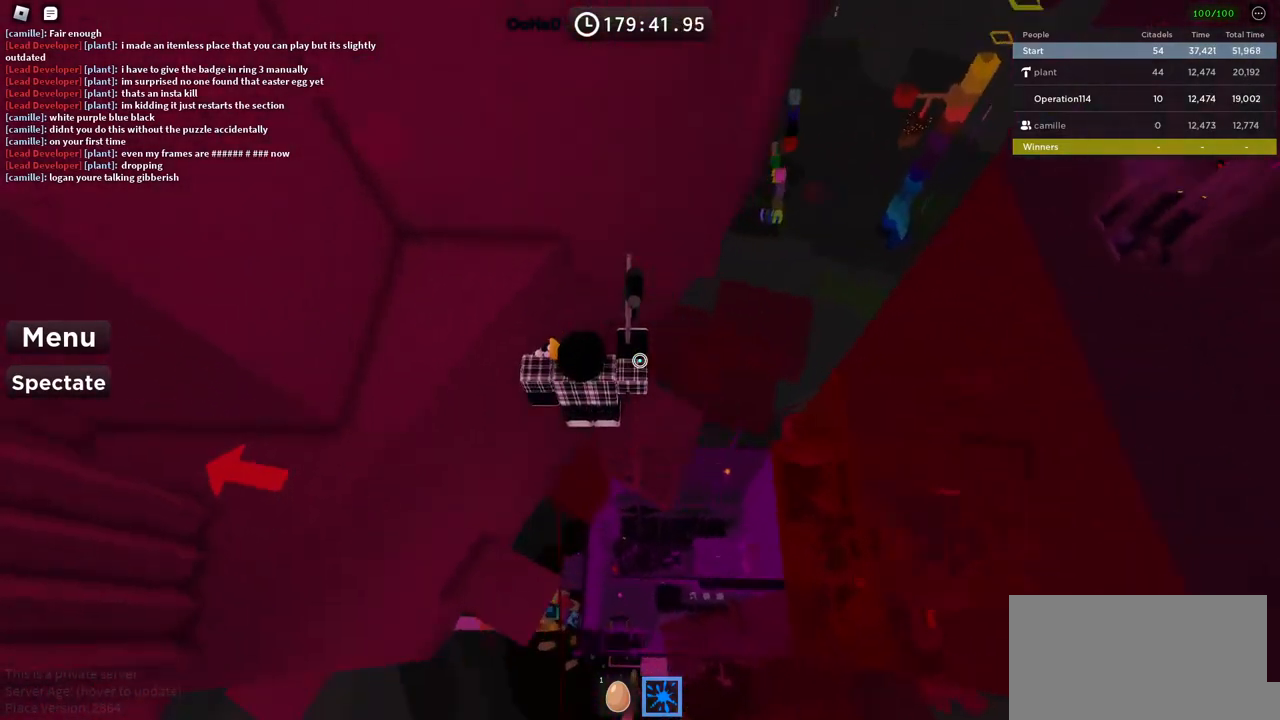
{"keys": ["a"], "events": [[50, "space", "down"], [234, "space", "up"], [417, "w", "up"]]}
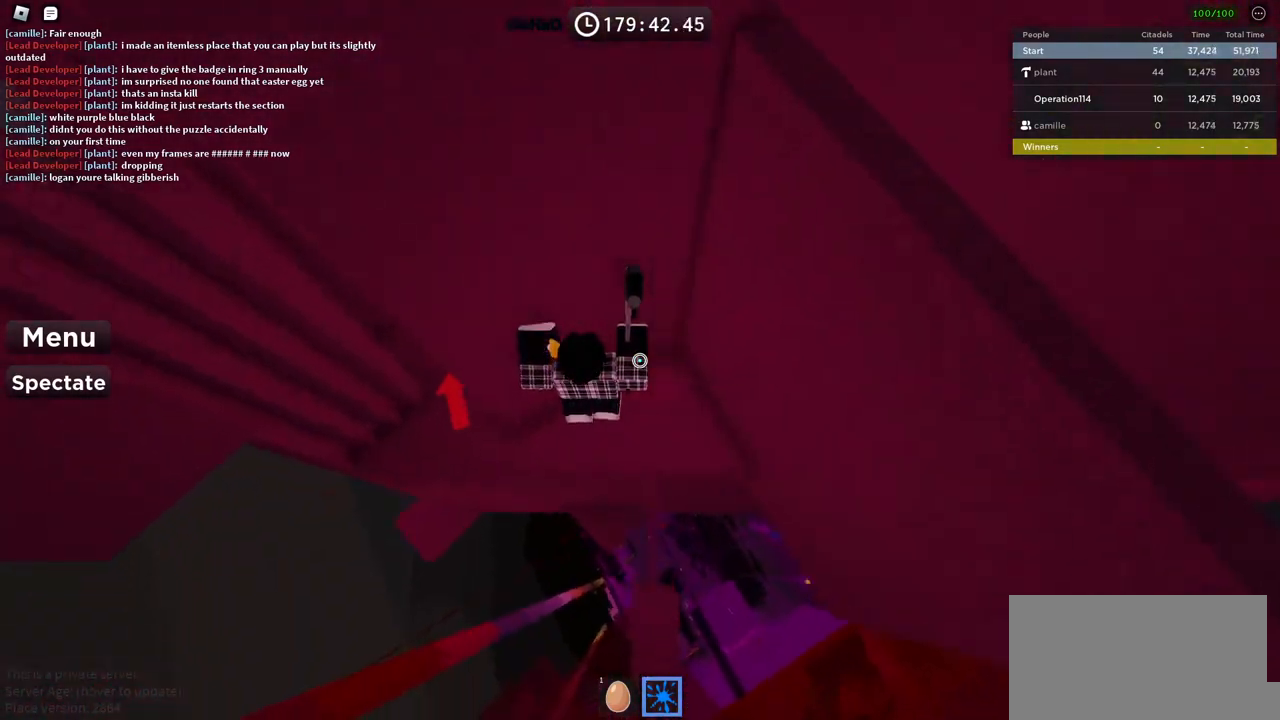
{"keys": ["a", "w"], "events": [[134, "space", "down"], [284, "space", "up"], [350, "w", "down"]]}
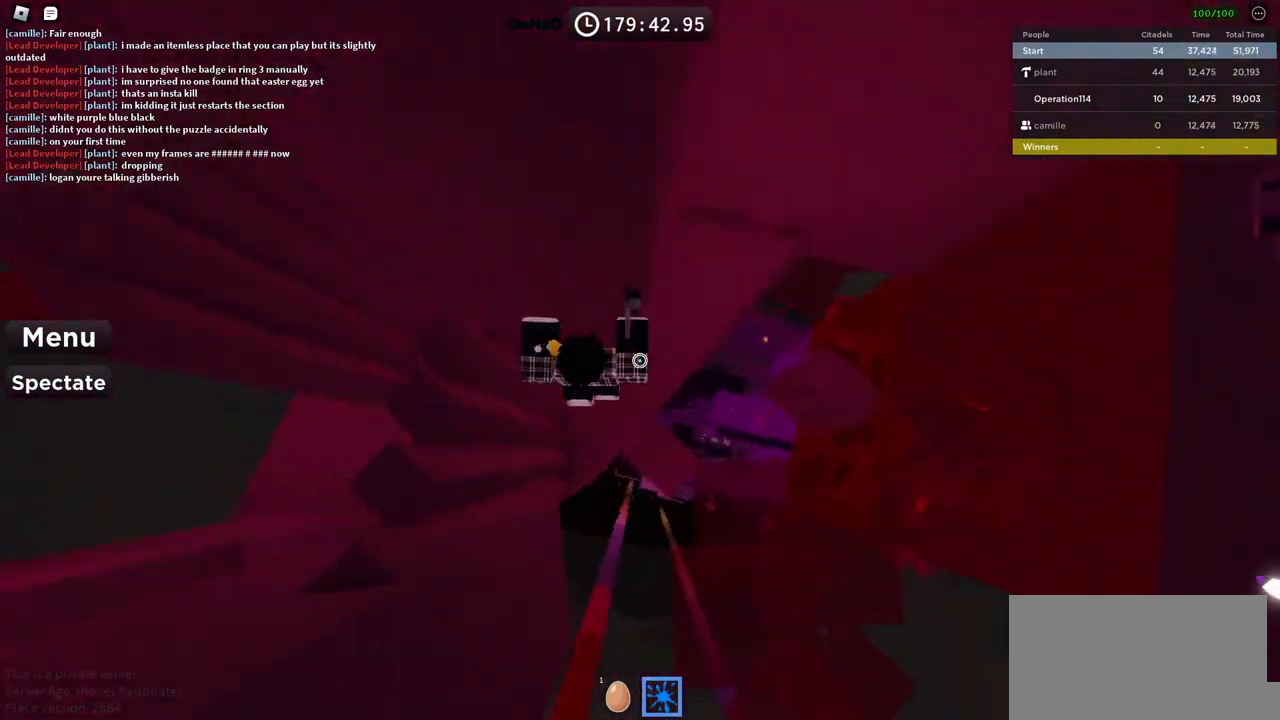
{"keys": [], "events": [[134, "w", "up"], [234, "s", "down"], [350, "a", "up"], [384, "s", "up"]]}
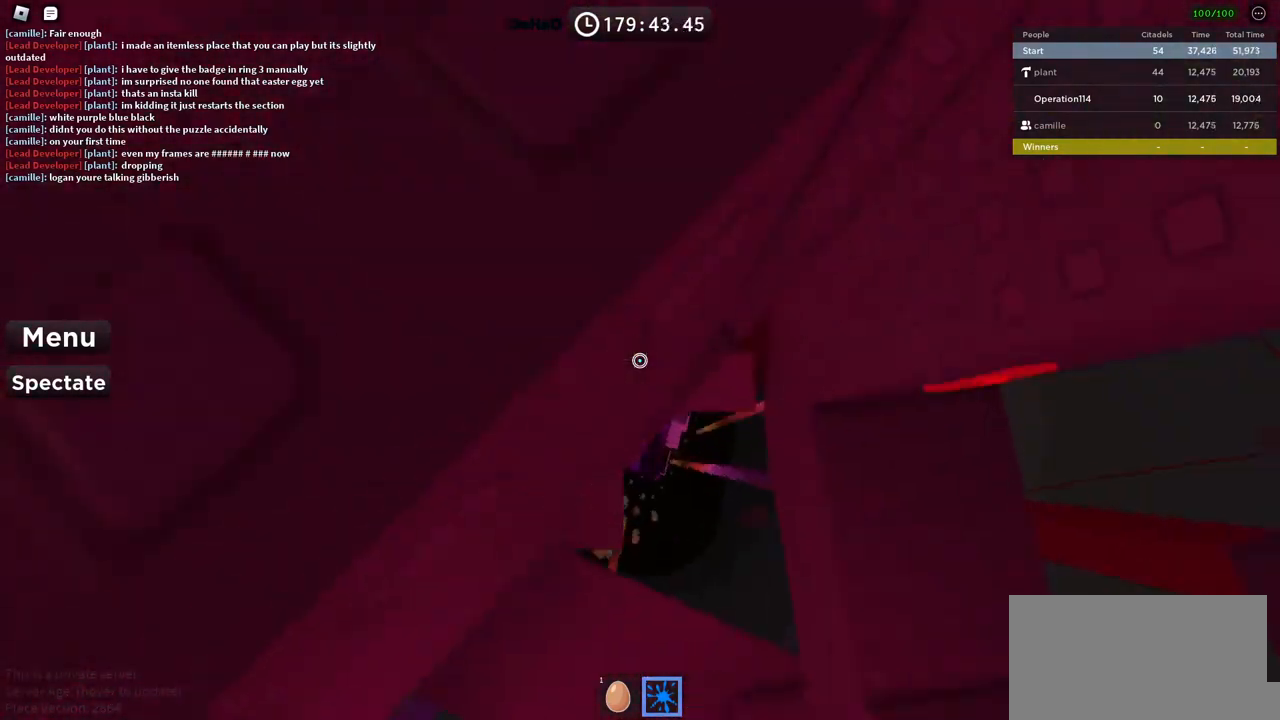
{"keys": [], "events": [[84, "d", "down"], [184, "d", "up"], [184, "space", "down"], [300, "space", "up"]]}
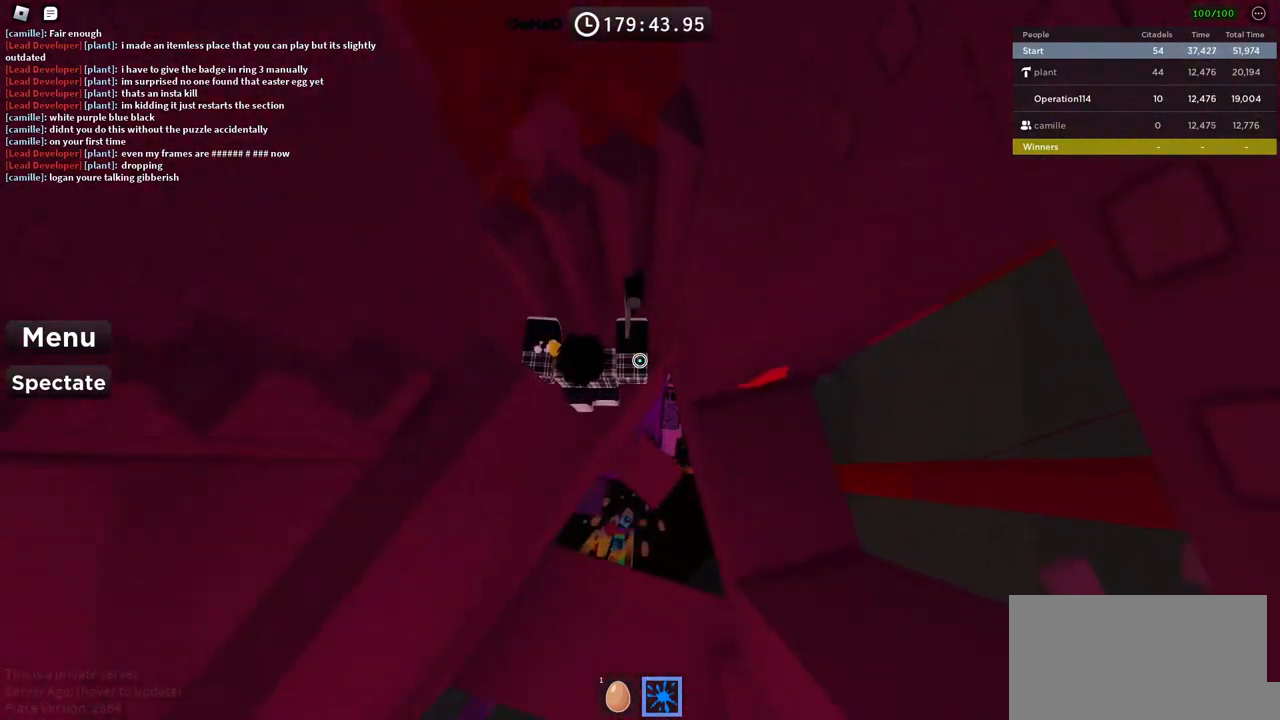
{"keys": ["d", "space"], "events": [[84, "a", "down"], [150, "a", "up"], [284, "d", "down"], [367, "space", "down"]]}
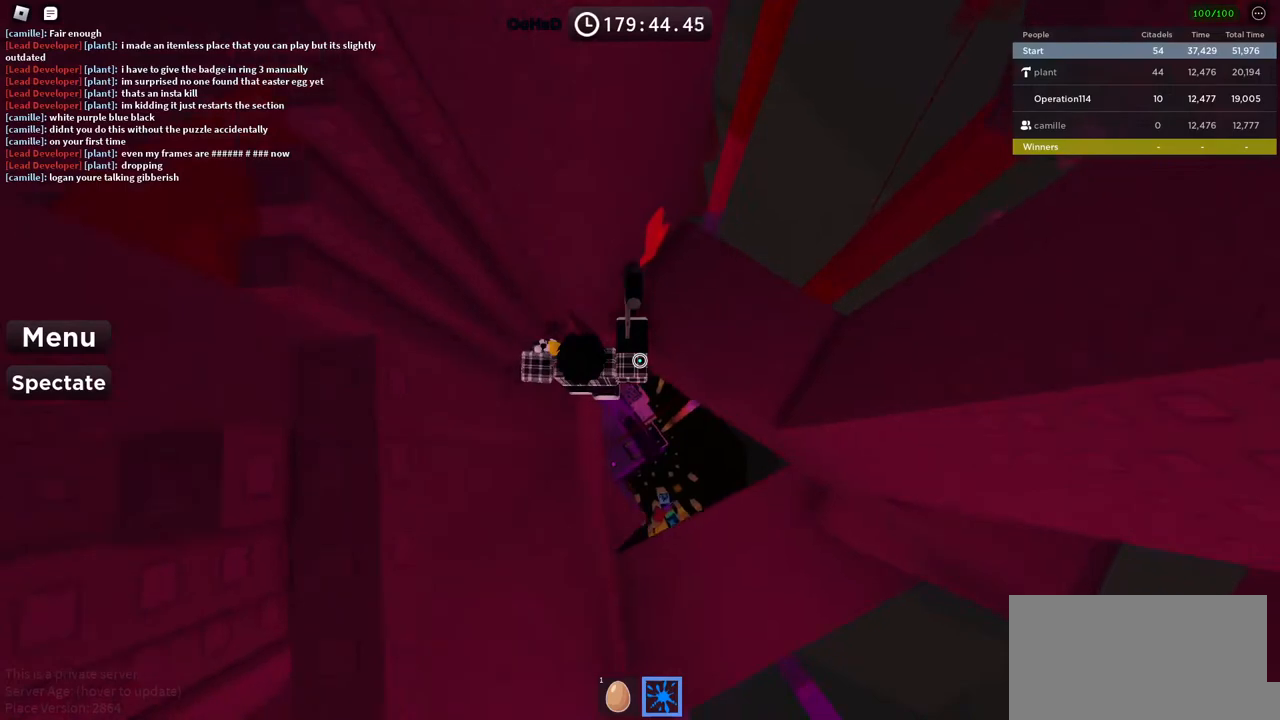
{"keys": [], "events": [[17, "space", "up"], [50, "w", "down"], [350, "w", "up"], [367, "d", "up"]]}
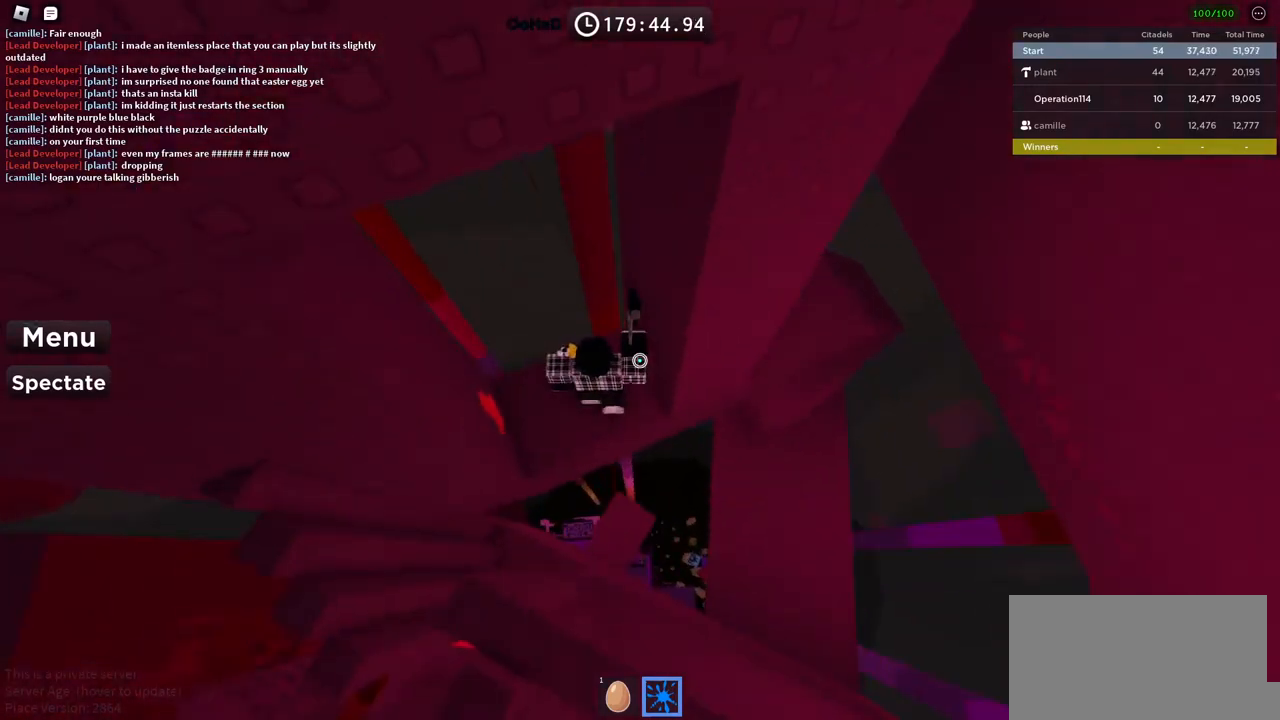
{"keys": ["d", "space"], "events": [[67, "d", "down"], [84, "w", "down"], [217, "d", "up"], [234, "w", "up"], [334, "d", "down"], [467, "space", "down"]]}
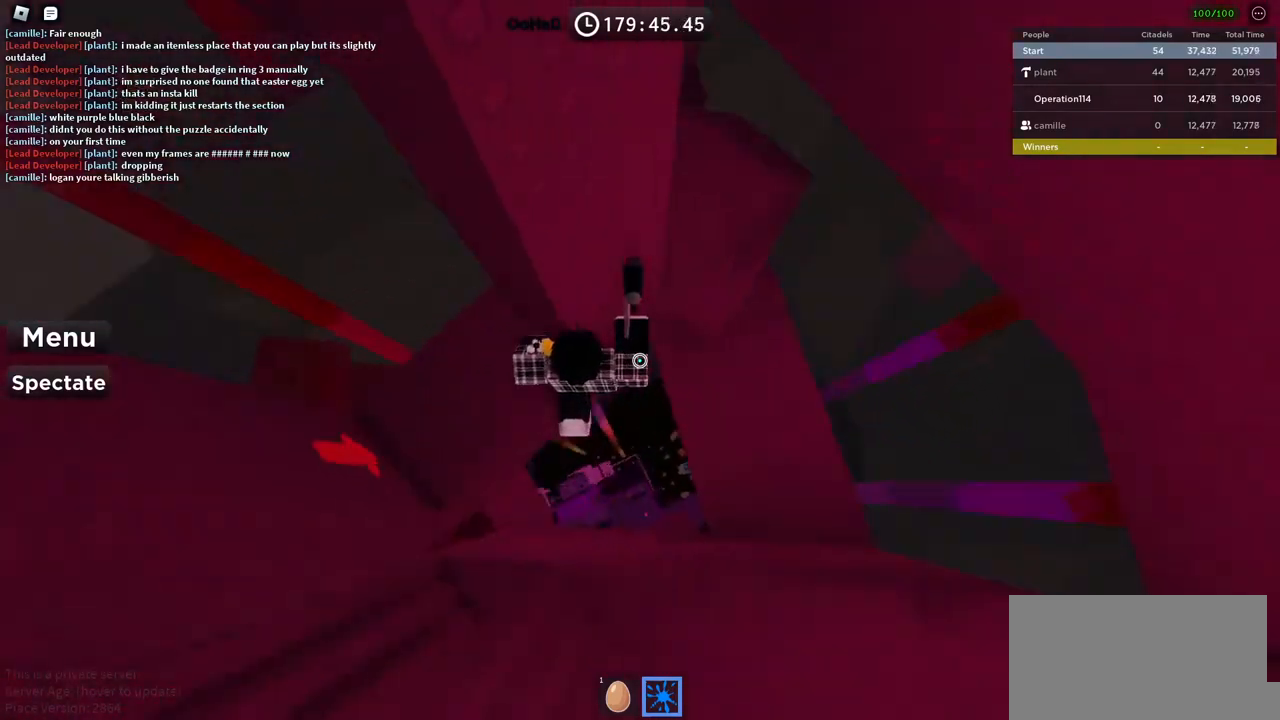
{"keys": ["d", "w"], "events": [[117, "space", "up"], [400, "w", "down"]]}
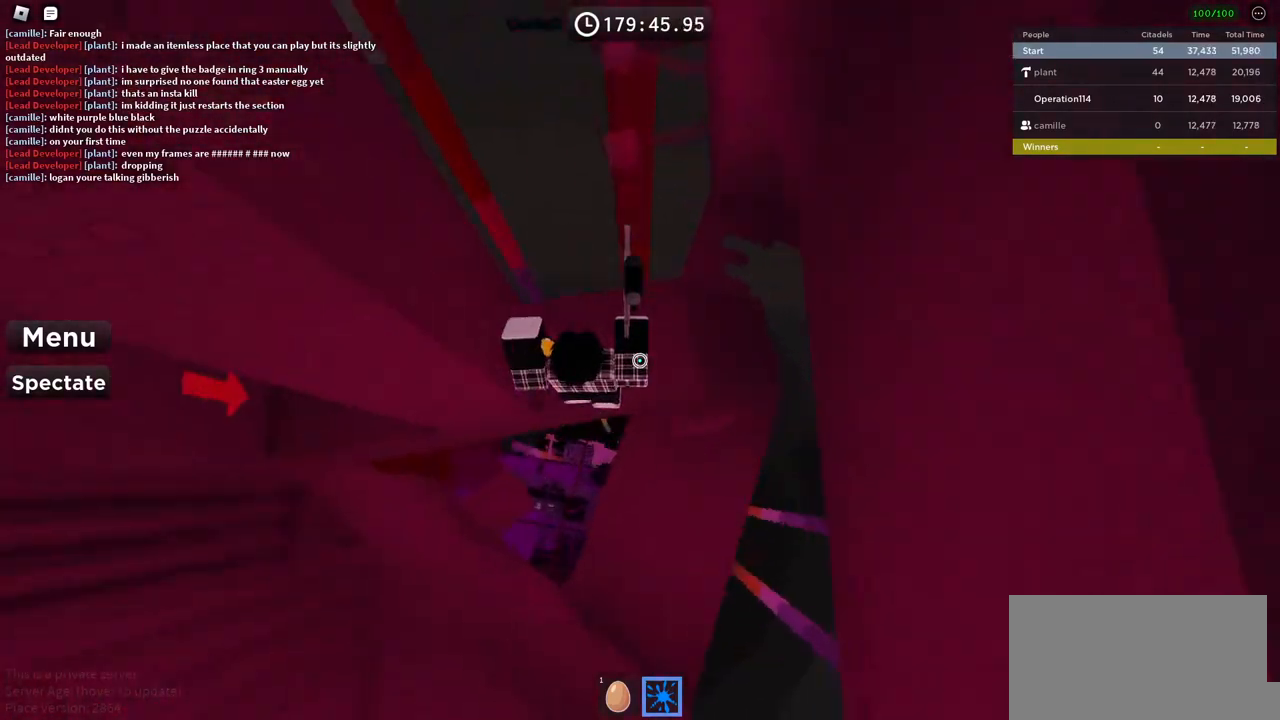
{"keys": ["d", "space"], "events": [[250, "d", "up"], [317, "w", "up"], [350, "d", "down"], [450, "space", "down"]]}
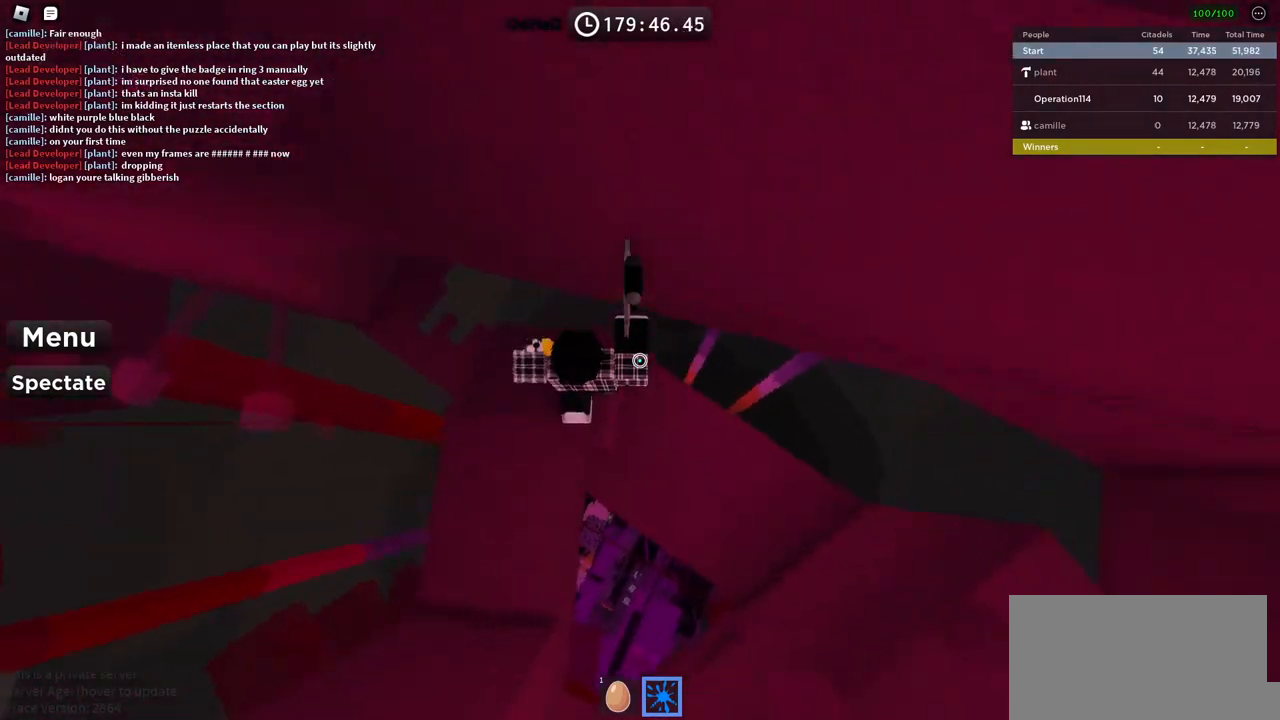
{"keys": ["d", "w"], "events": [[117, "space", "up"], [134, "w", "down"]]}
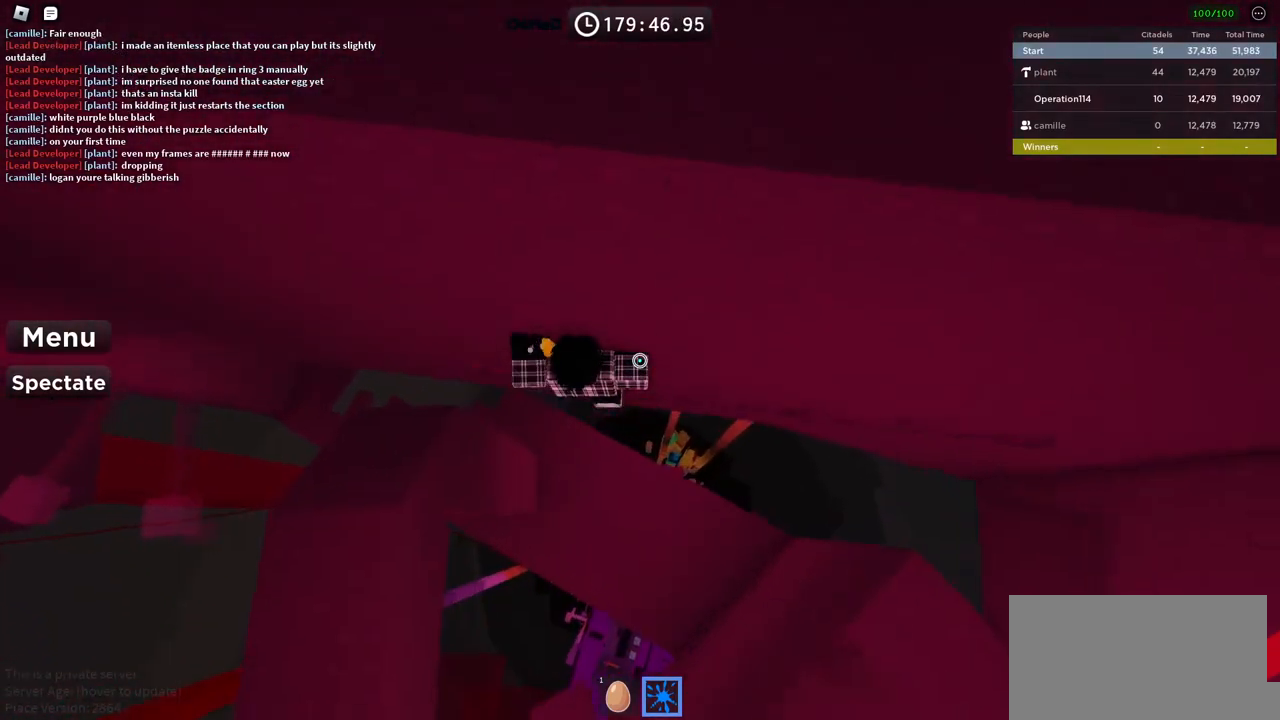
{"keys": ["d"], "events": [[67, "w", "up"]]}
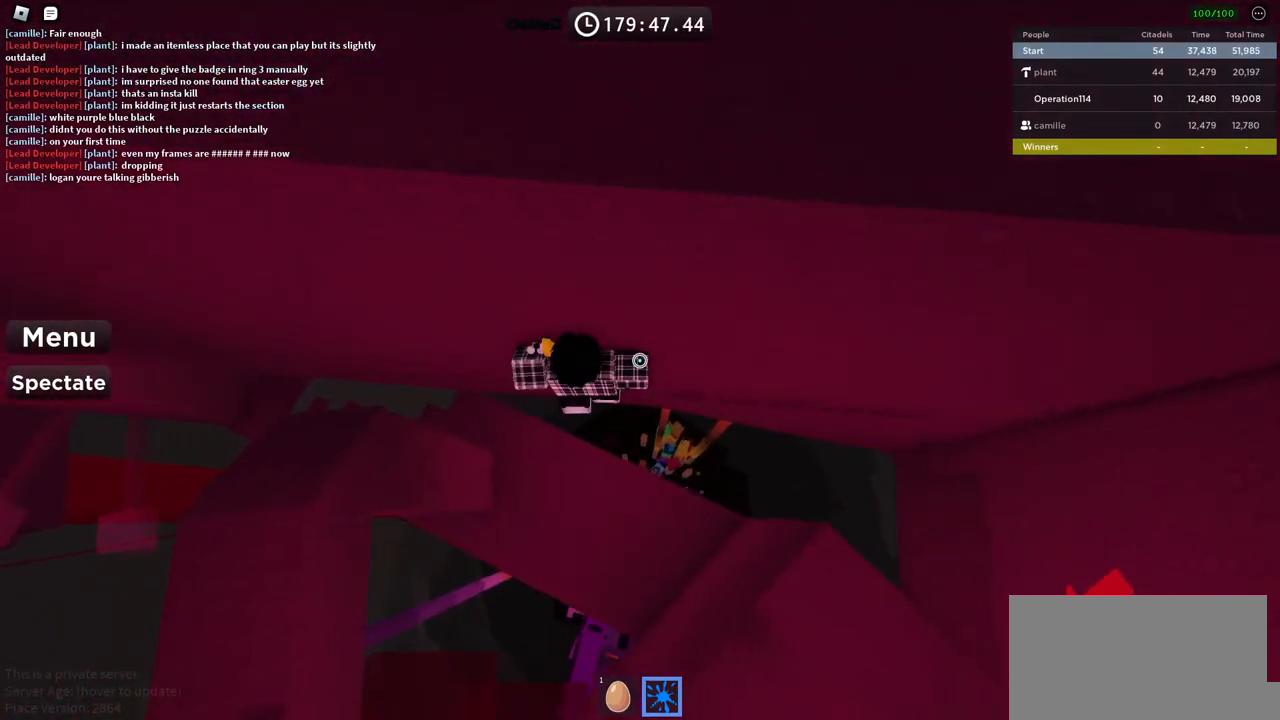
{"keys": ["d", "w"], "events": [[267, "w", "down"]]}
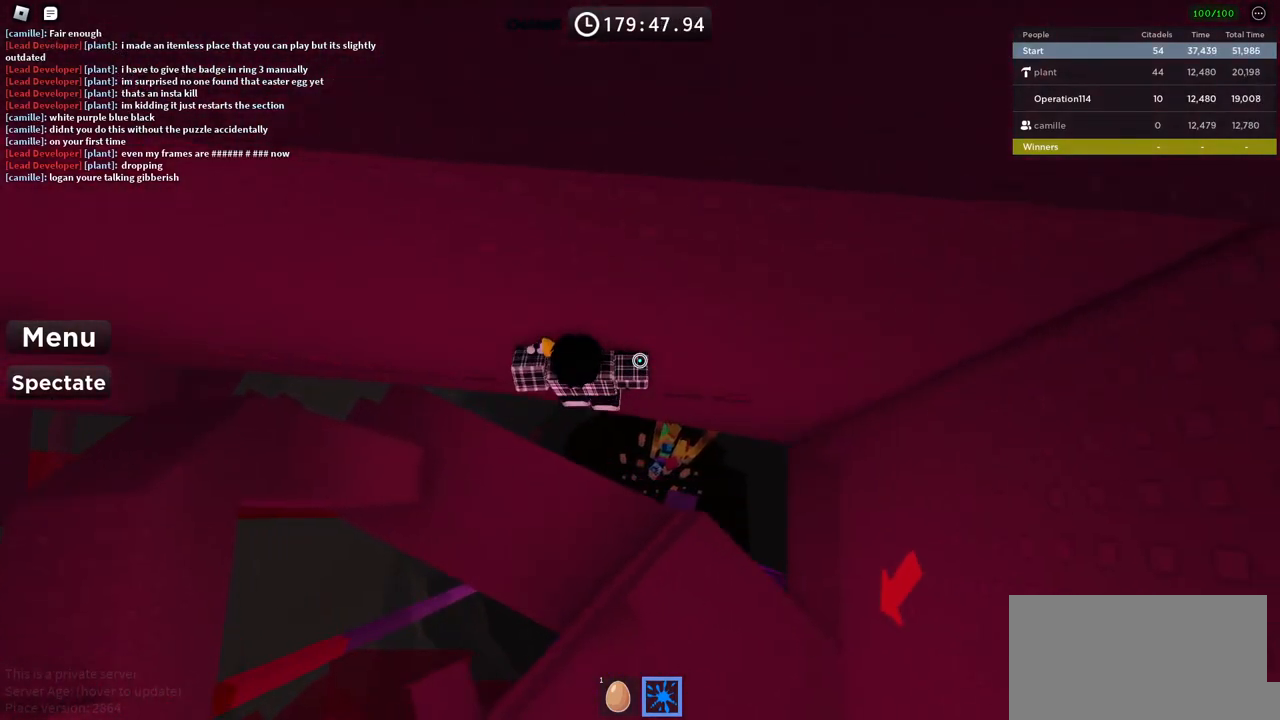
{"keys": ["d"], "events": [[17, "d", "up"], [34, "w", "up"], [467, "d", "down"]]}
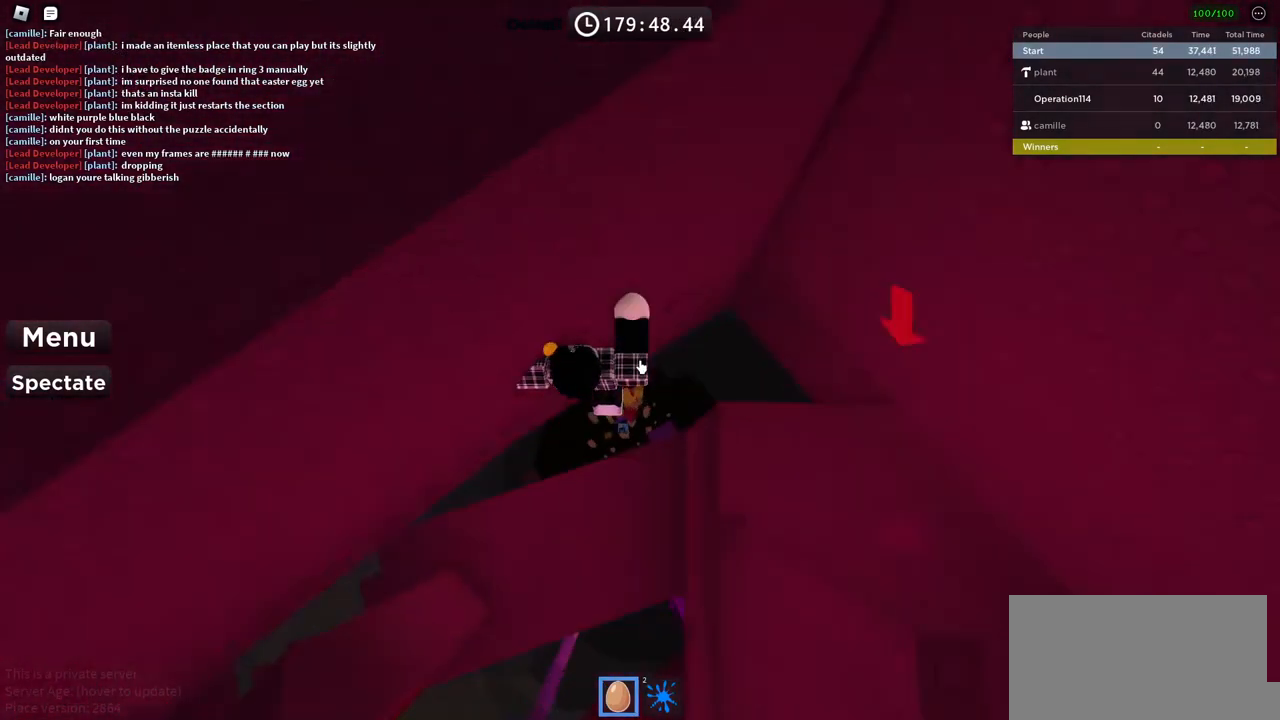
{"keys": ["d", "w"], "events": [[34, "space", "down"], [34, "w", "down"], [184, "space", "up"], [200, "d", "up"], [400, "d", "down"]]}
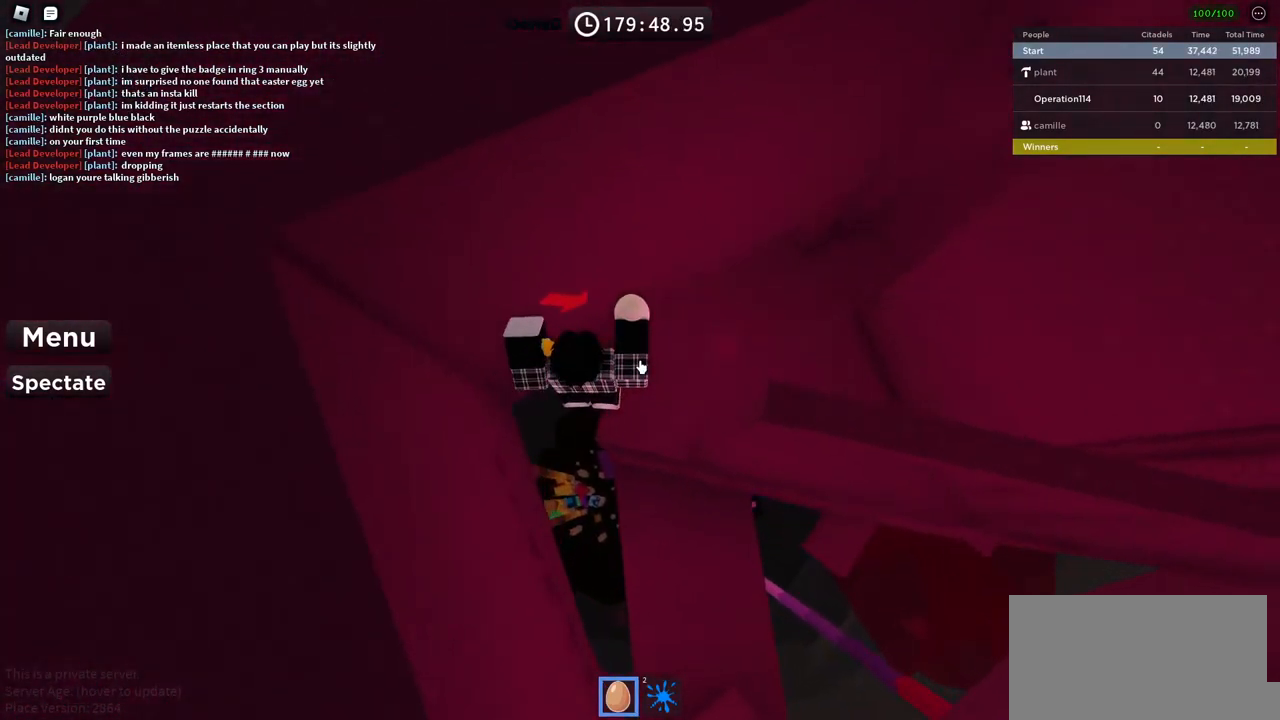
{"keys": ["w"], "events": [[284, "space", "down"], [434, "d", "up"], [484, "space", "up"]]}
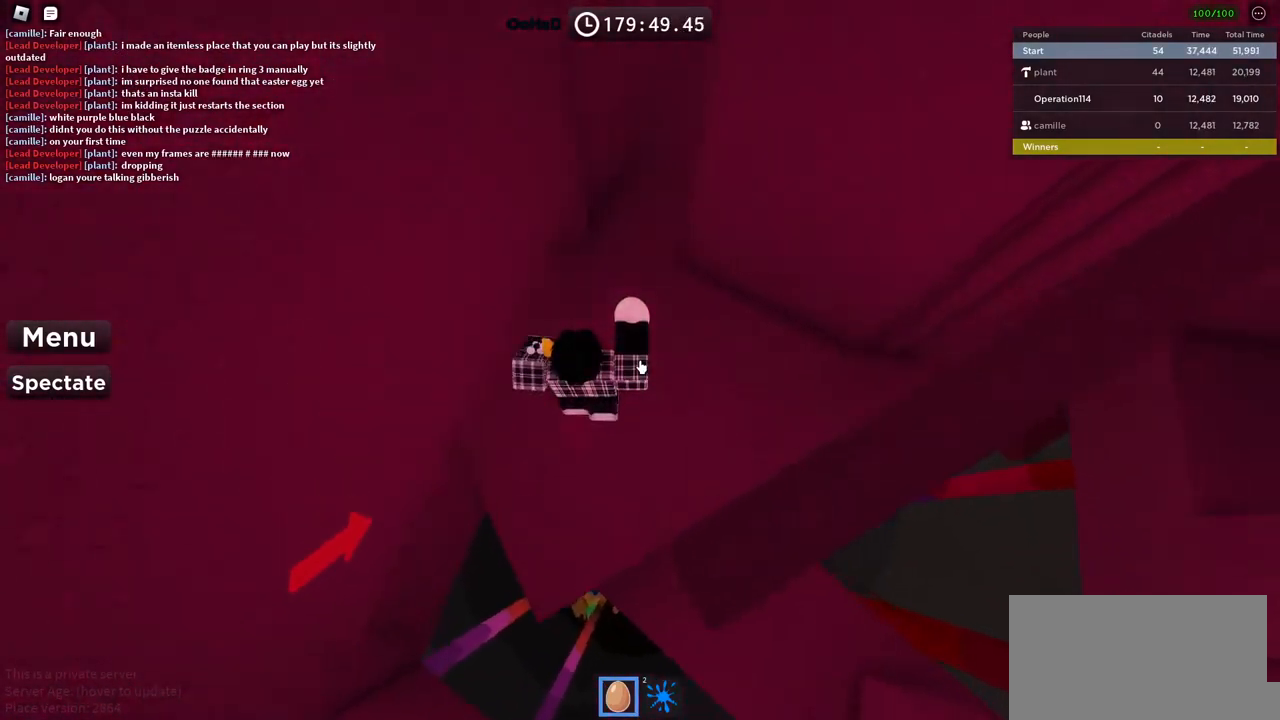
{"keys": ["w"], "events": [[67, "w", "up"], [350, "w", "down"]]}
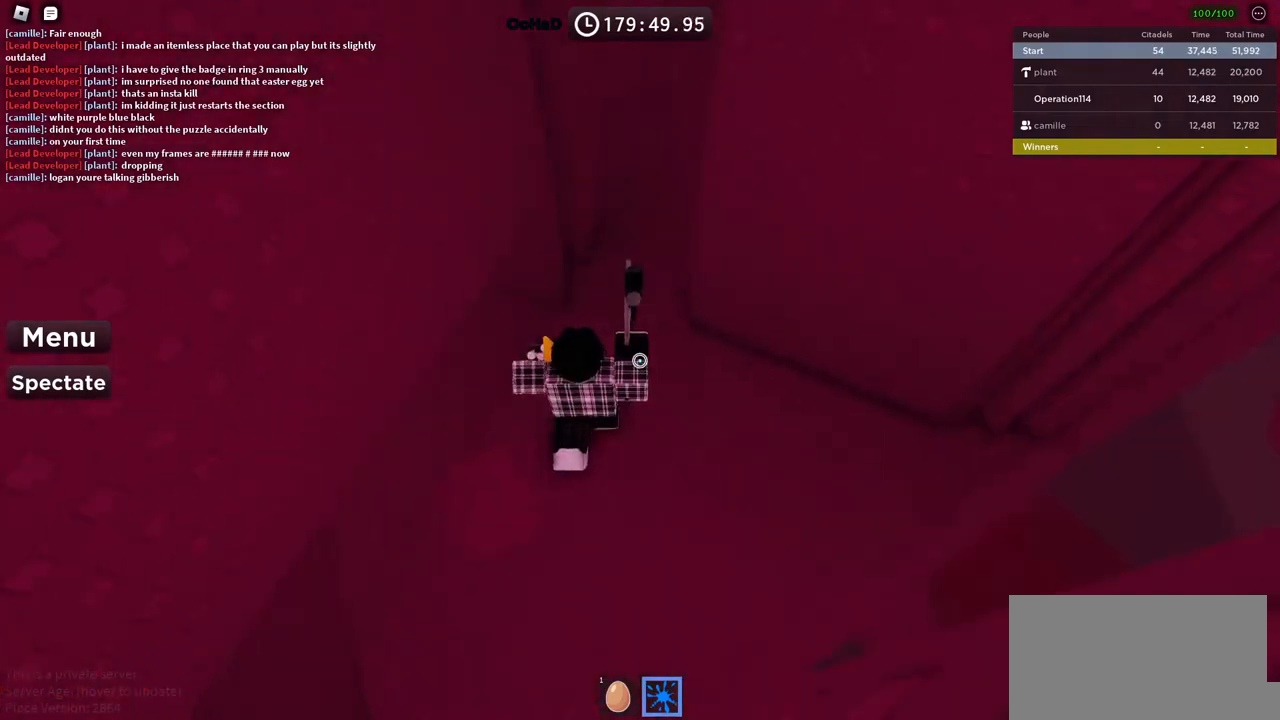
{"keys": ["d", "w"], "events": [[217, "d", "down"]]}
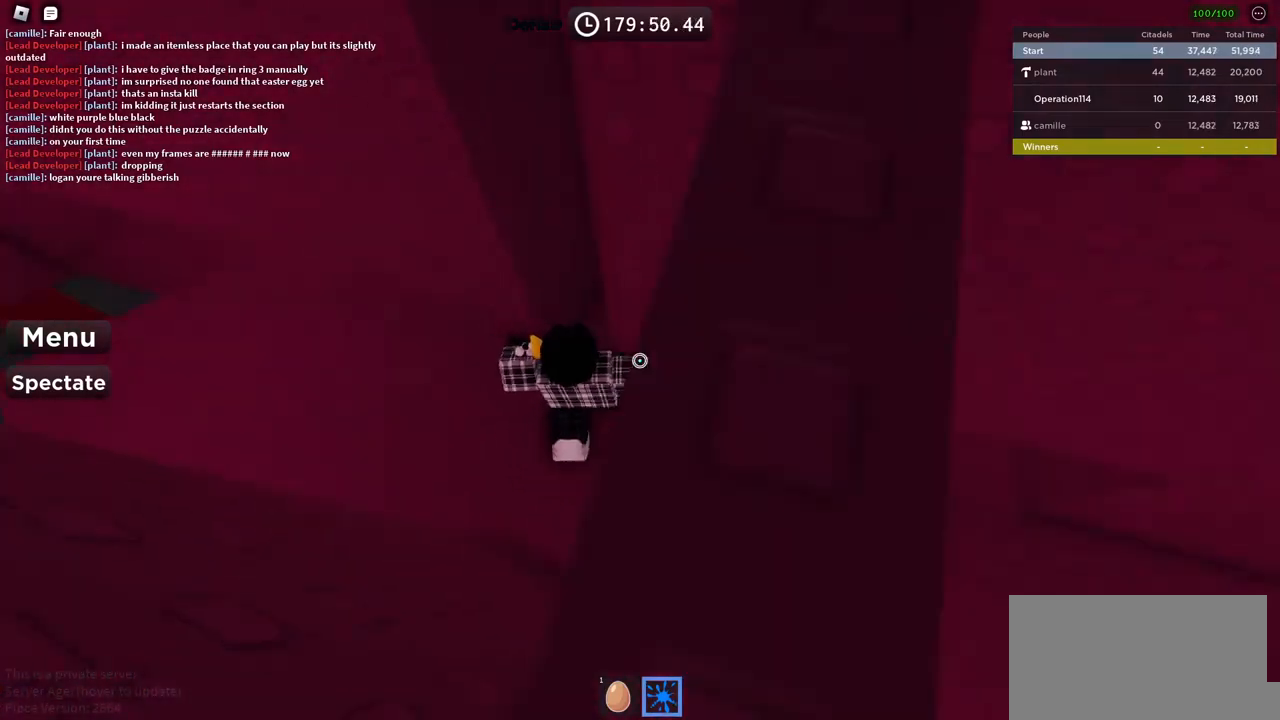
{"keys": ["d"], "events": [[217, "w", "up"]]}
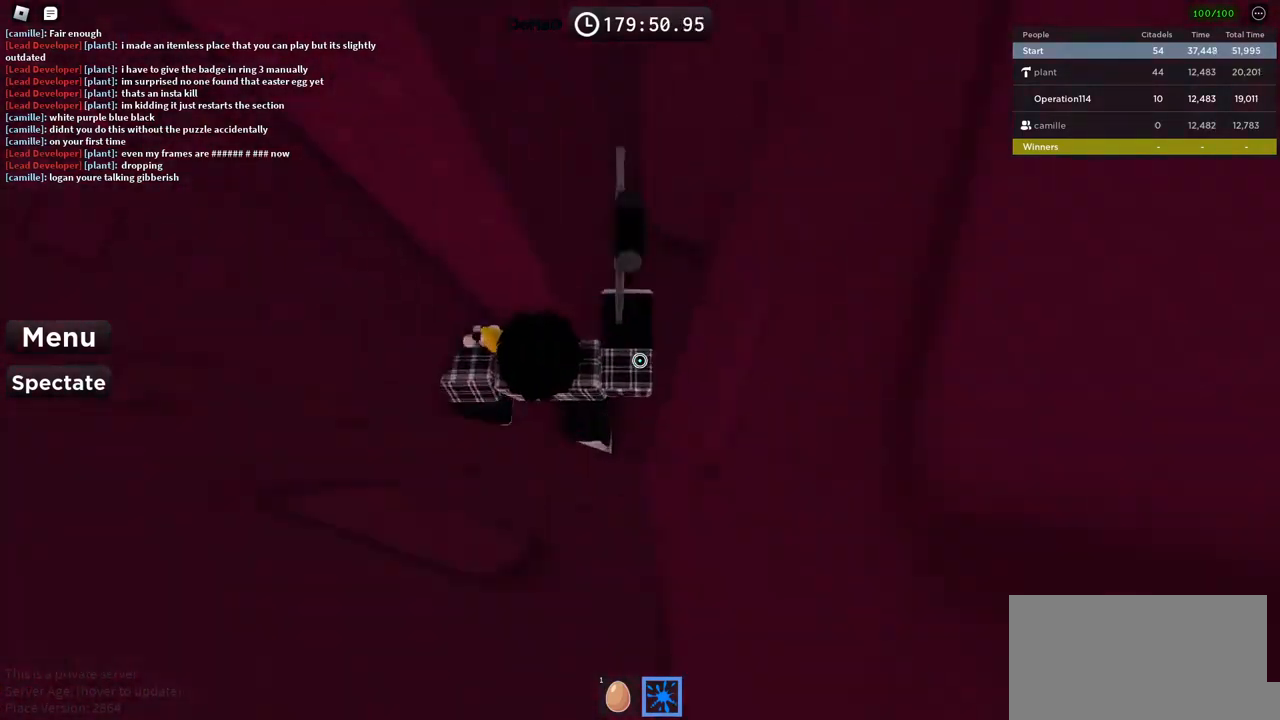
{"keys": [], "events": [[467, "d", "up"]]}
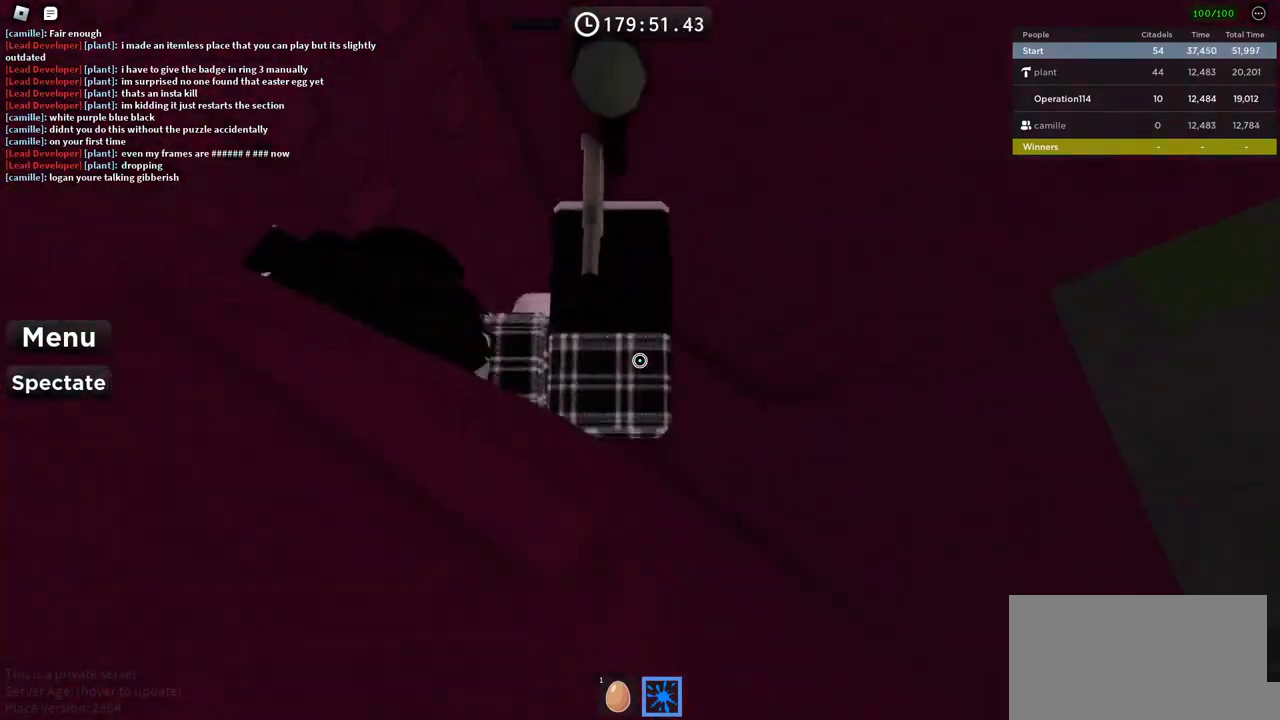
{"keys": [], "events": [[67, "d", "down"], [67, "w", "down"], [234, "w", "up"], [417, "d", "up"]]}
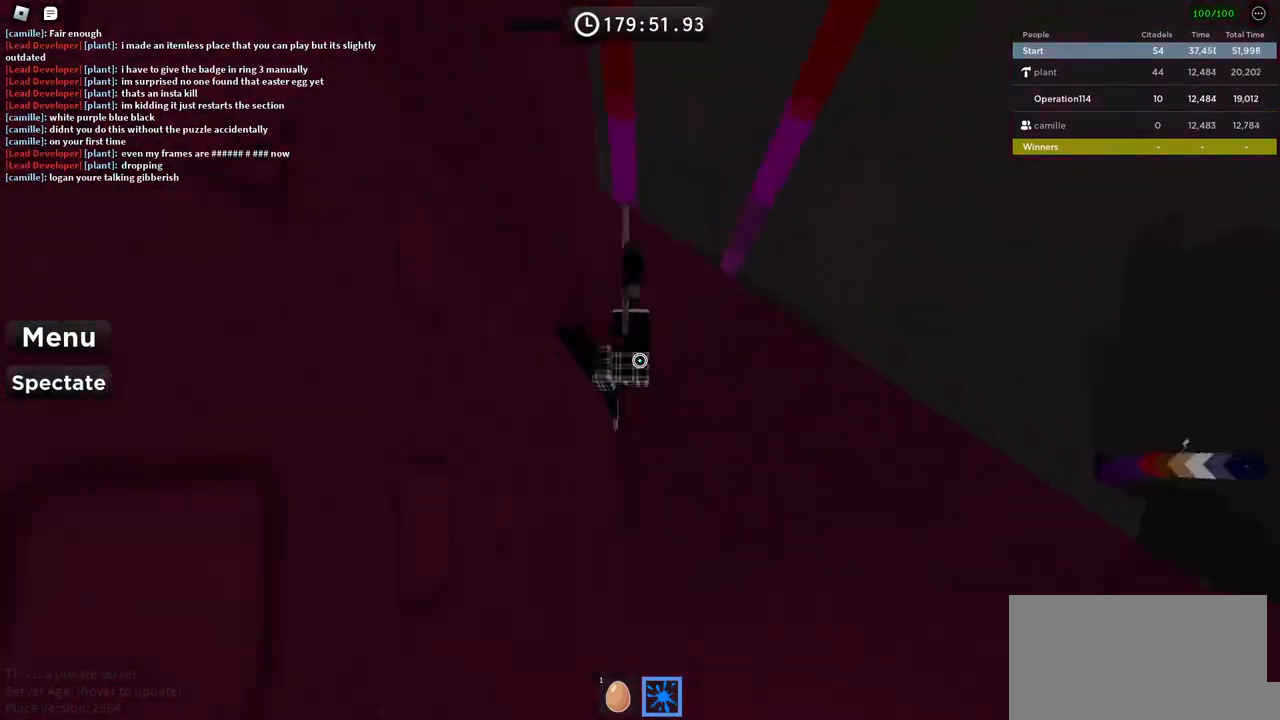
{"keys": ["a", "space"], "events": [[34, "d", "down"], [184, "space", "down"], [217, "s", "down"], [250, "d", "up"], [434, "a", "down"], [500, "s", "up"]]}
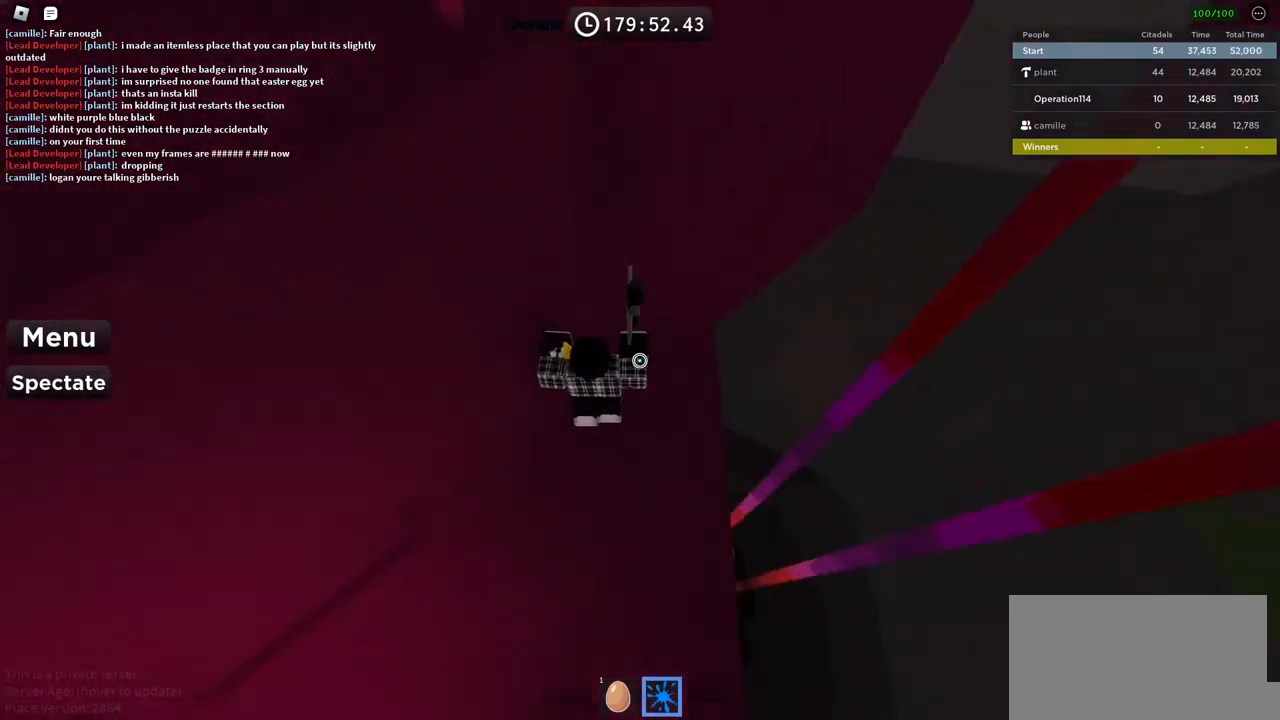
{"keys": ["a", "space"], "events": []}
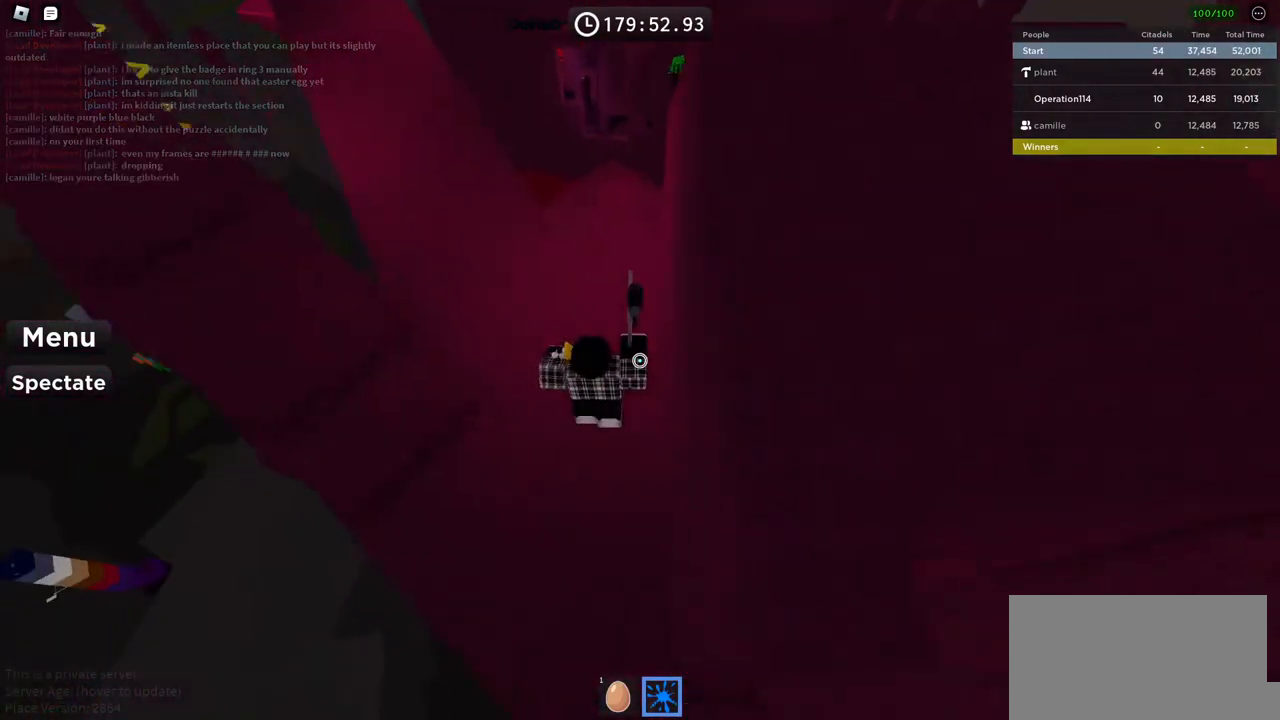
{"keys": ["space", "w"], "events": [[67, "w", "down"], [250, "w", "up"], [267, "a", "up"], [367, "w", "down"]]}
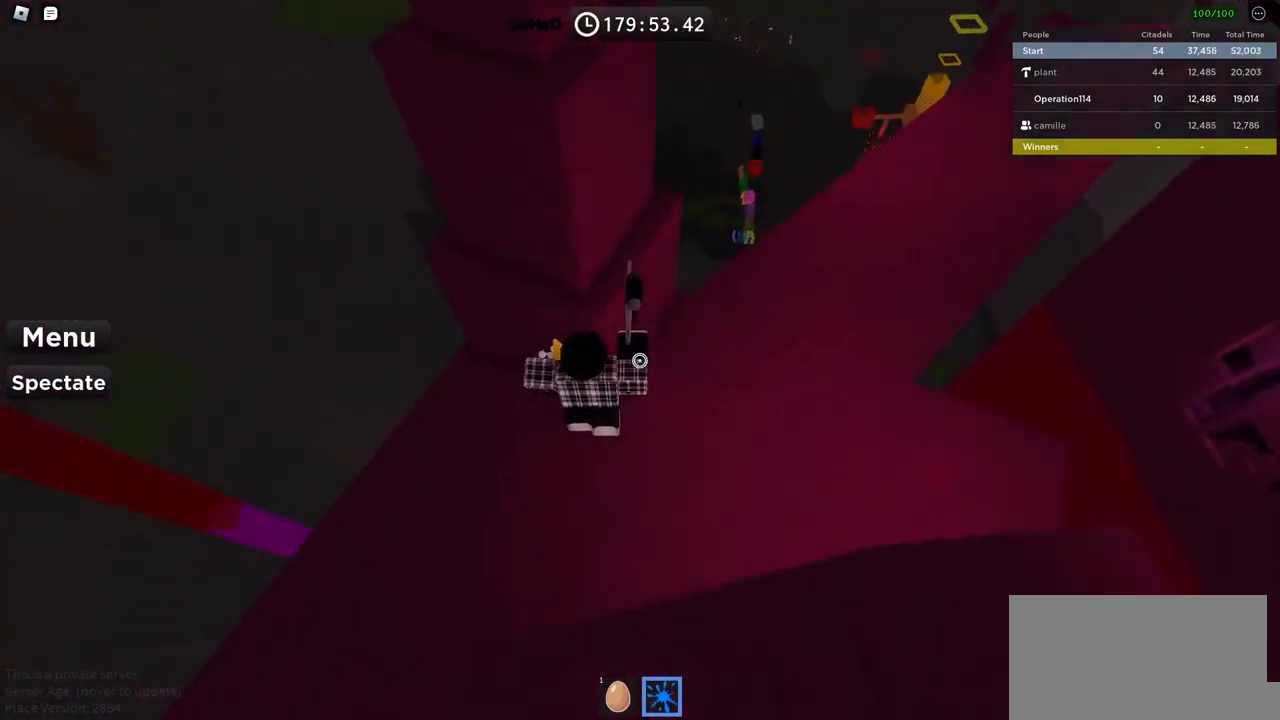
{"keys": ["d", "space", "w"], "events": [[184, "w", "up"], [217, "d", "down"], [267, "w", "down"]]}
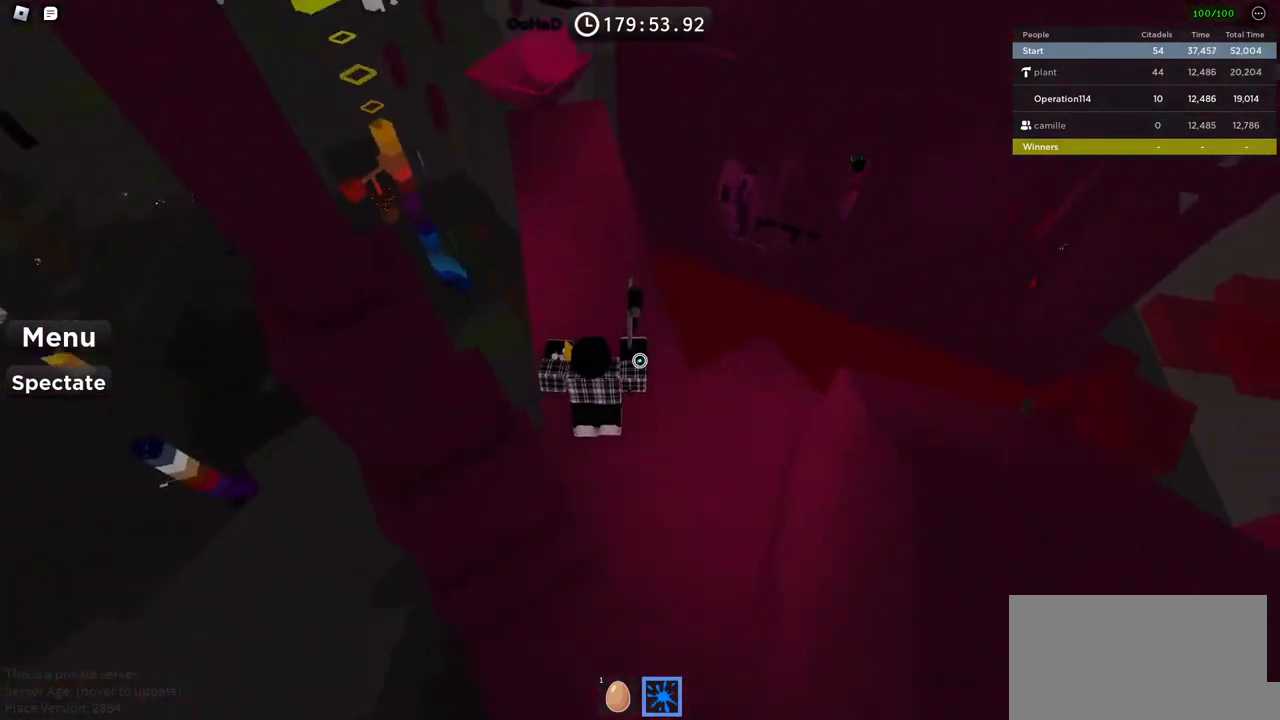
{"keys": ["w"], "events": [[17, "d", "up"], [17, "space", "up"]]}
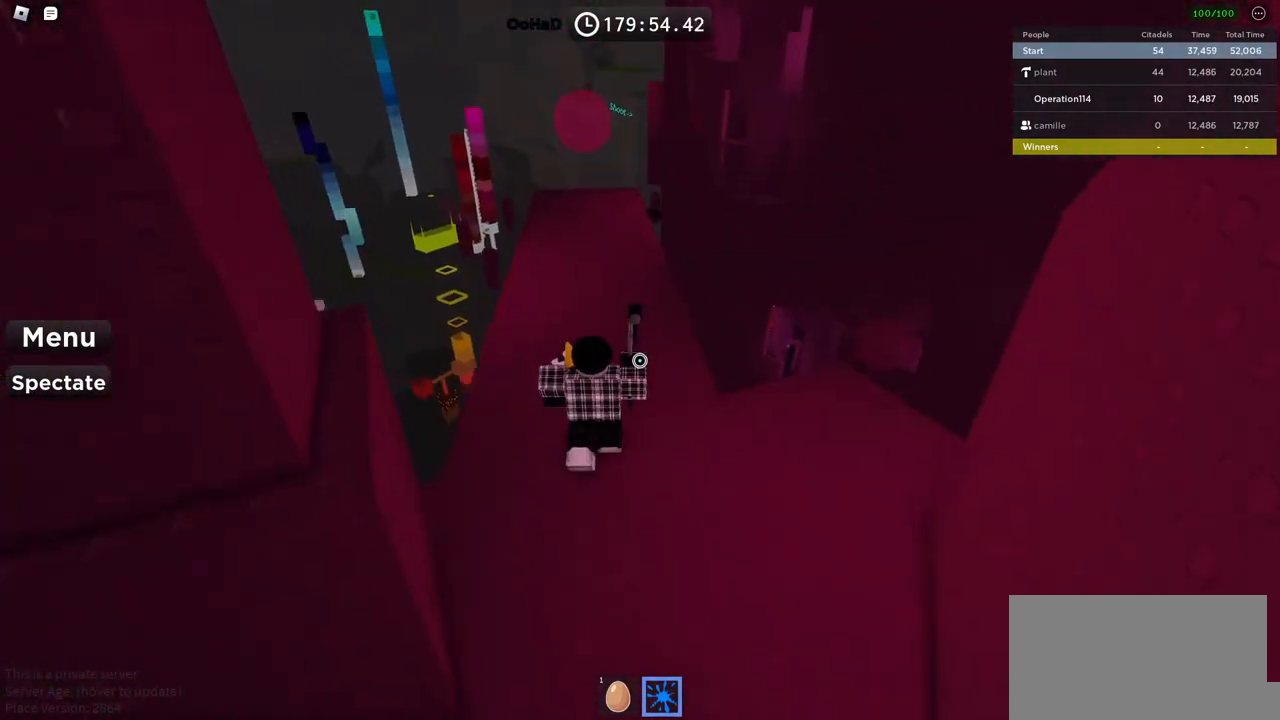
{"keys": ["w"], "events": []}